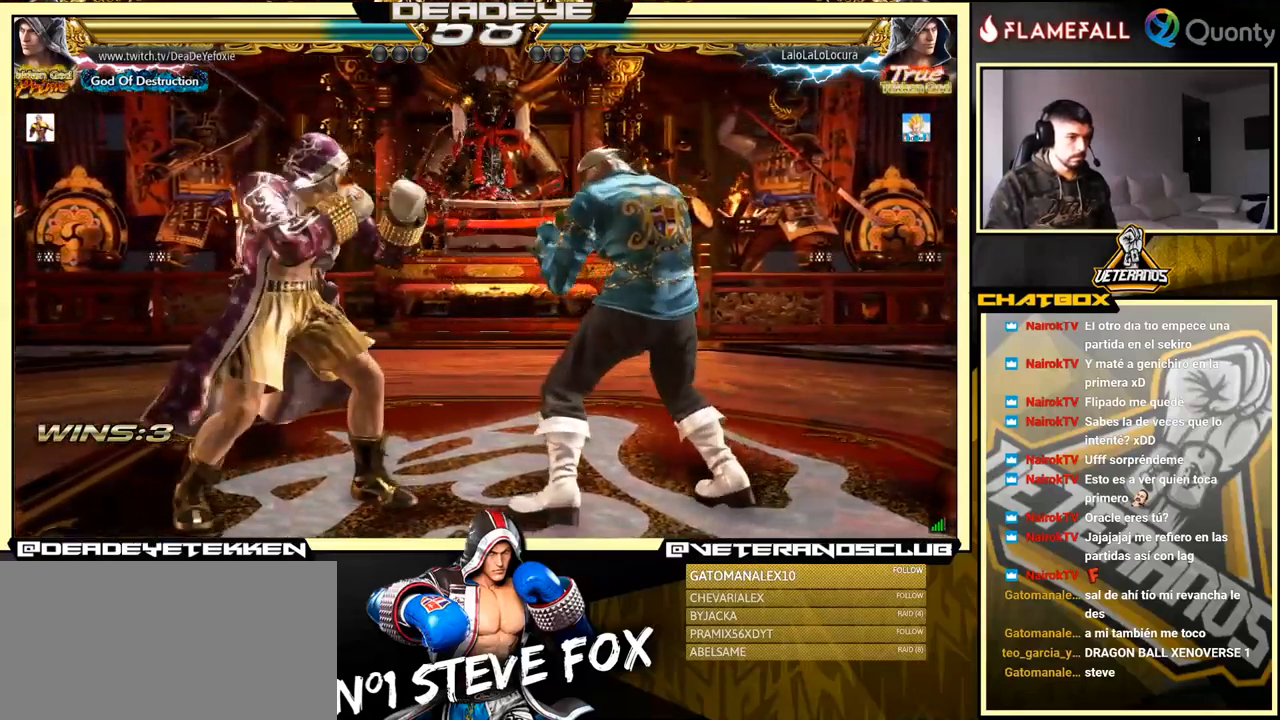
Gameplay with a controller (arcade stick); each line is a JSON object with the inputs held at the frame after it. "events" lists button and stick changes between this image and that frame as [ms after this image, input, new state], when the widget could be followed in between. Not read: L3 R3.
{"buttons": [], "left_stick": "left", "events": [[16, "left_stick", "left"], [250, "left_stick", "down-right"], [350, "left_stick", "left"]]}
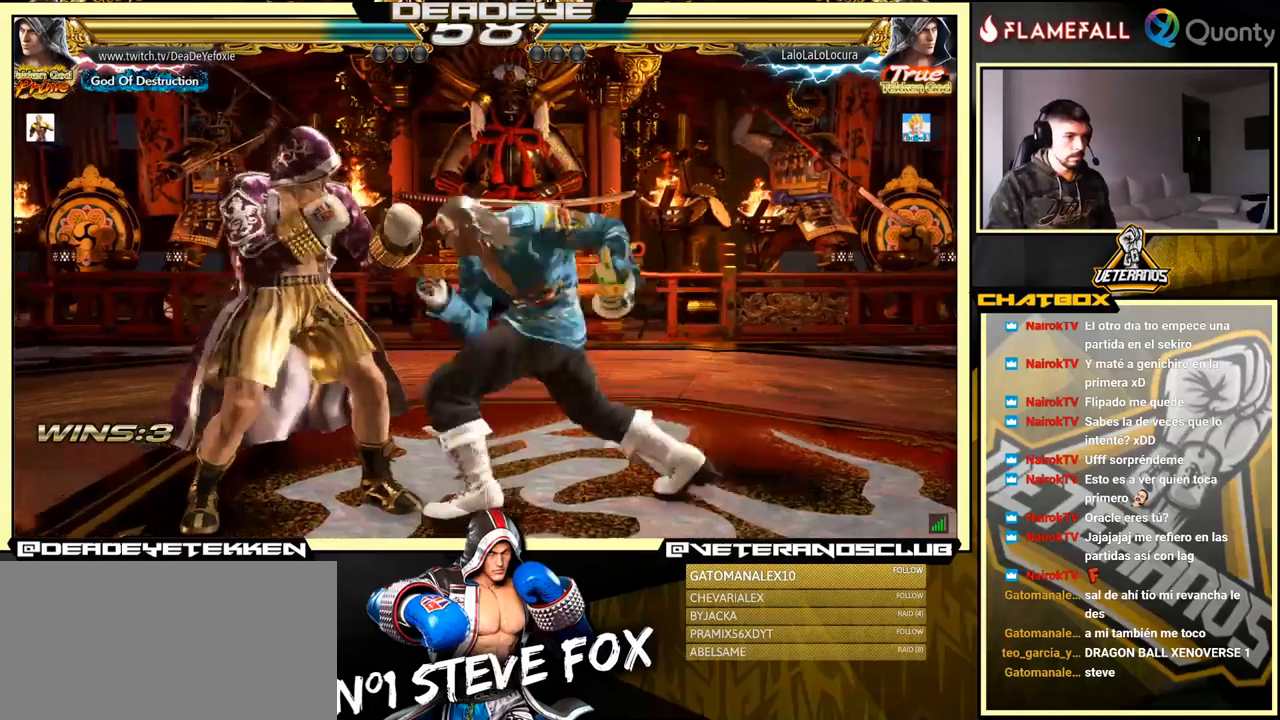
{"buttons": ["SQUARE", "TRIANGLE"], "left_stick": "down", "events": [[317, "left_stick", "down"], [350, "TRIANGLE", "down"], [483, "SQUARE", "down"]]}
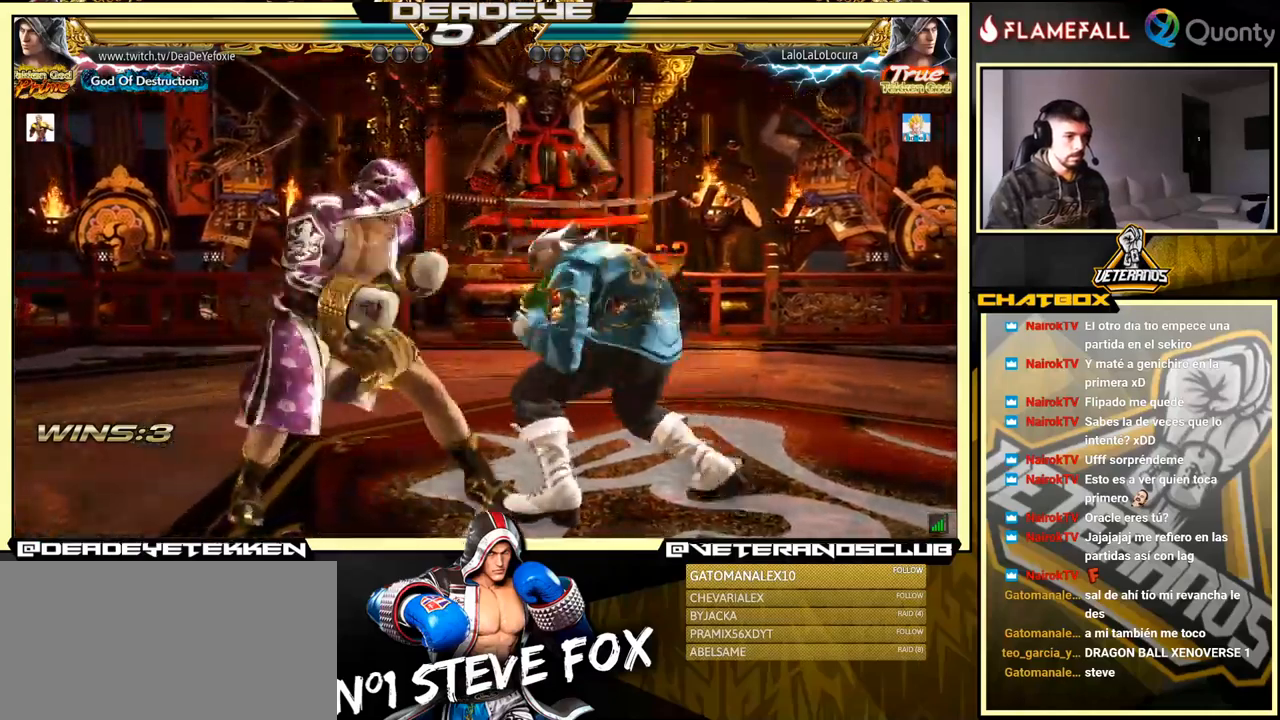
{"buttons": ["CROSS"], "left_stick": "right", "events": [[17, "TRIANGLE", "up"], [83, "SQUARE", "up"], [83, "left_stick", "right"], [183, "CROSS", "down"]]}
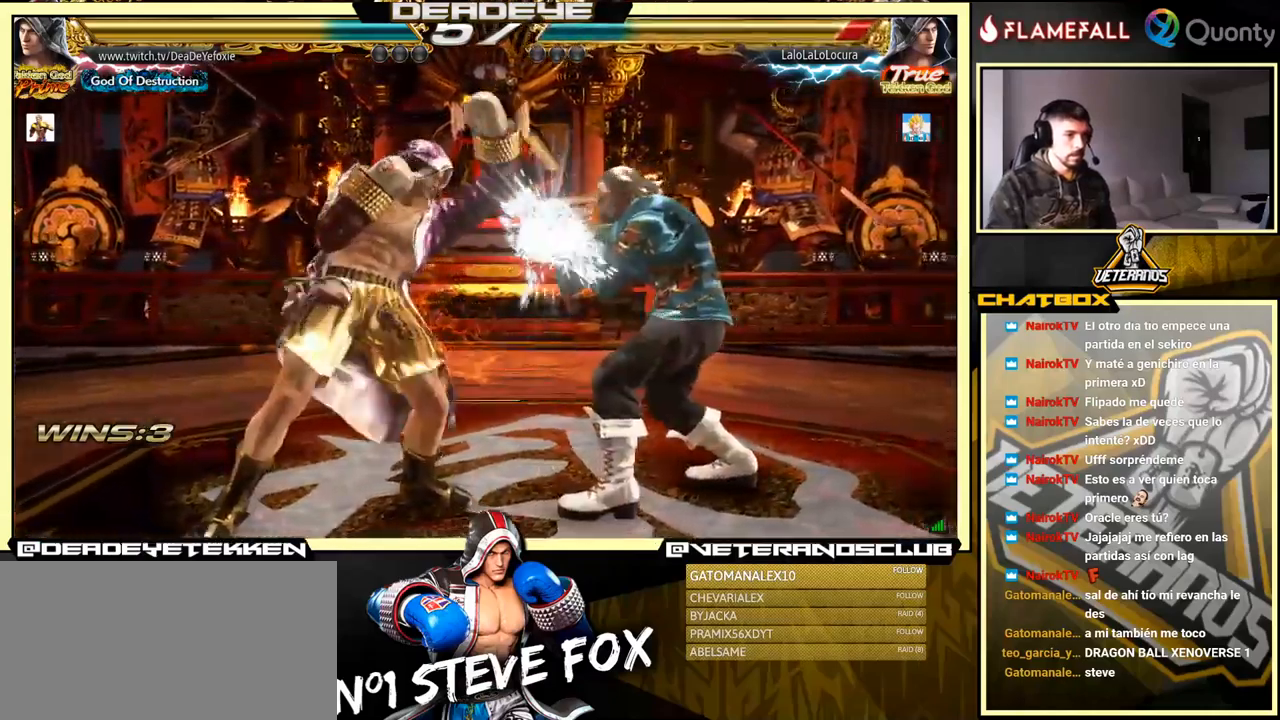
{"buttons": [], "left_stick": "right", "events": [[150, "CROSS", "up"], [150, "TRIANGLE", "down"], [267, "TRIANGLE", "up"]]}
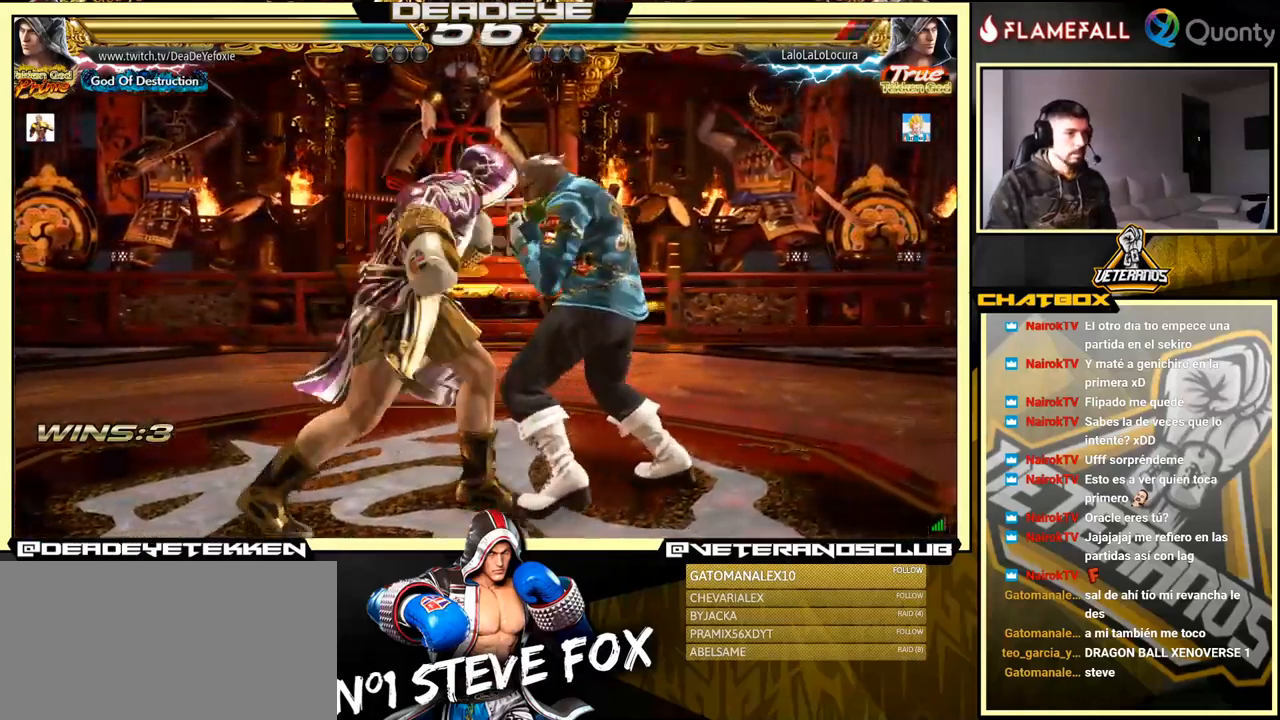
{"buttons": [], "left_stick": "right", "events": [[150, "left_stick", "down-left"], [350, "left_stick", "center"], [500, "left_stick", "right"]]}
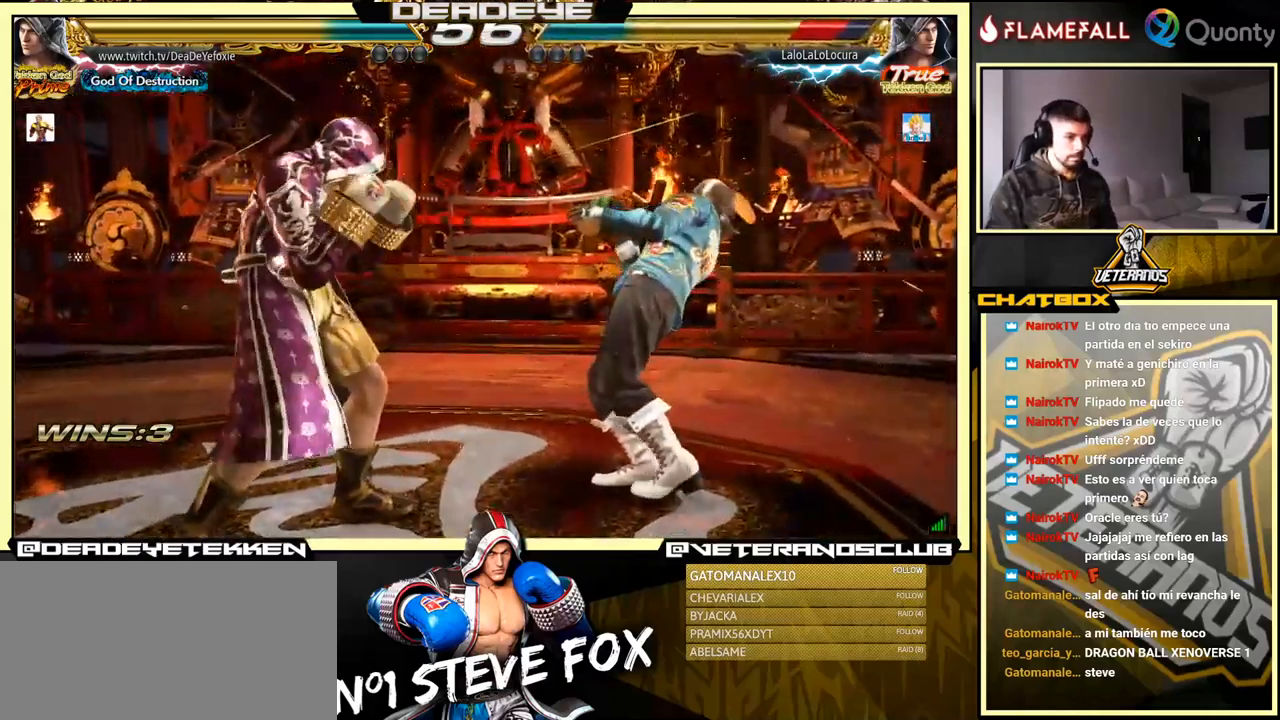
{"buttons": [], "left_stick": "left", "events": [[17, "left_stick", "down-right"], [83, "SQUARE", "down"], [150, "SQUARE", "up"], [150, "left_stick", "center"], [200, "TRIANGLE", "down"], [217, "left_stick", "left"], [283, "SQUARE", "down"], [283, "TRIANGLE", "up"], [300, "SQUARE", "up"], [367, "SQUARE", "down"], [400, "SQUARE", "up"], [450, "SQUARE", "down"], [483, "SQUARE", "up"]]}
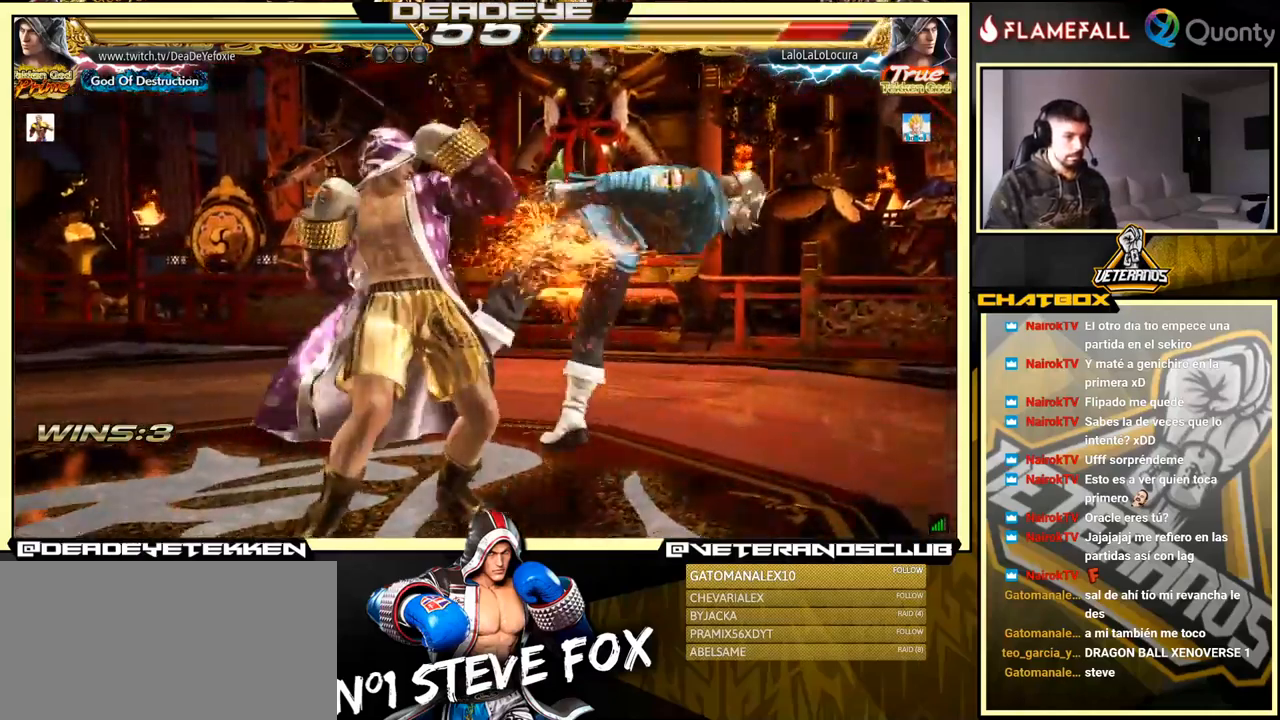
{"buttons": ["CROSS"], "left_stick": "right", "events": [[67, "SQUARE", "down"], [133, "SQUARE", "up"], [183, "SQUARE", "down"], [317, "SQUARE", "up"], [400, "left_stick", "right"], [433, "CROSS", "down"]]}
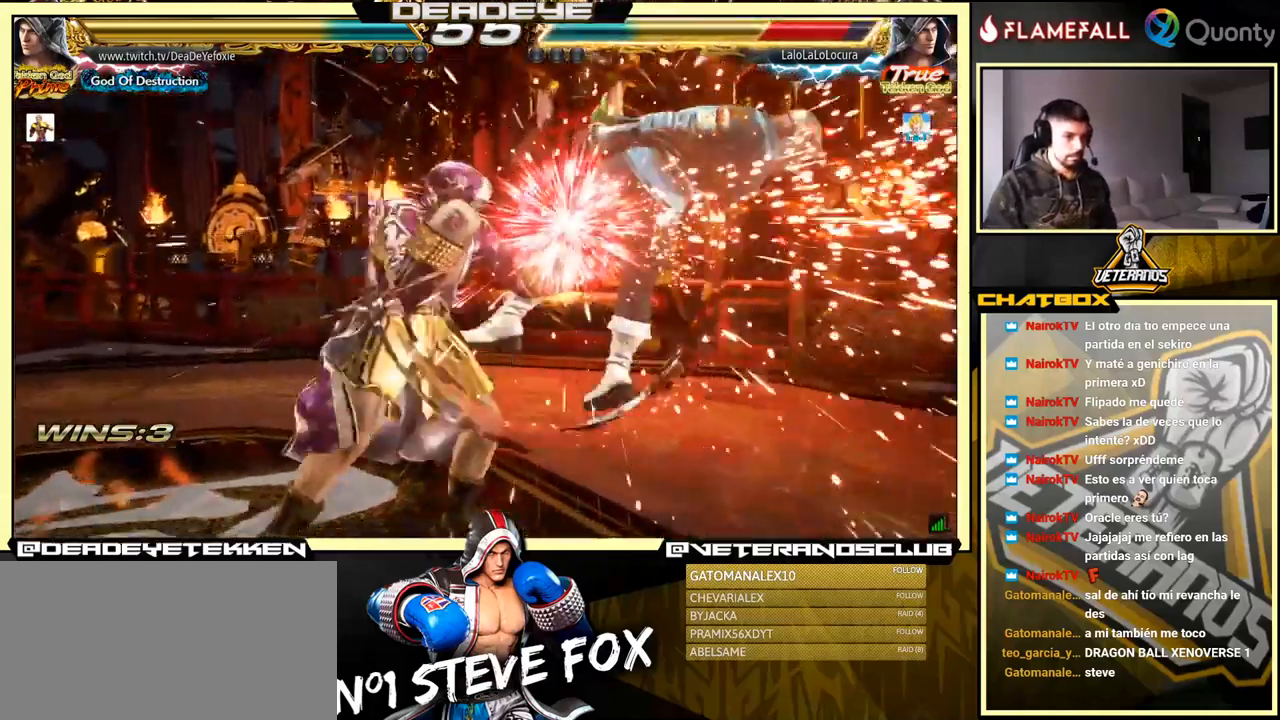
{"buttons": ["CROSS"], "left_stick": "right", "events": [[17, "TRIANGLE", "down"], [150, "TRIANGLE", "up"]]}
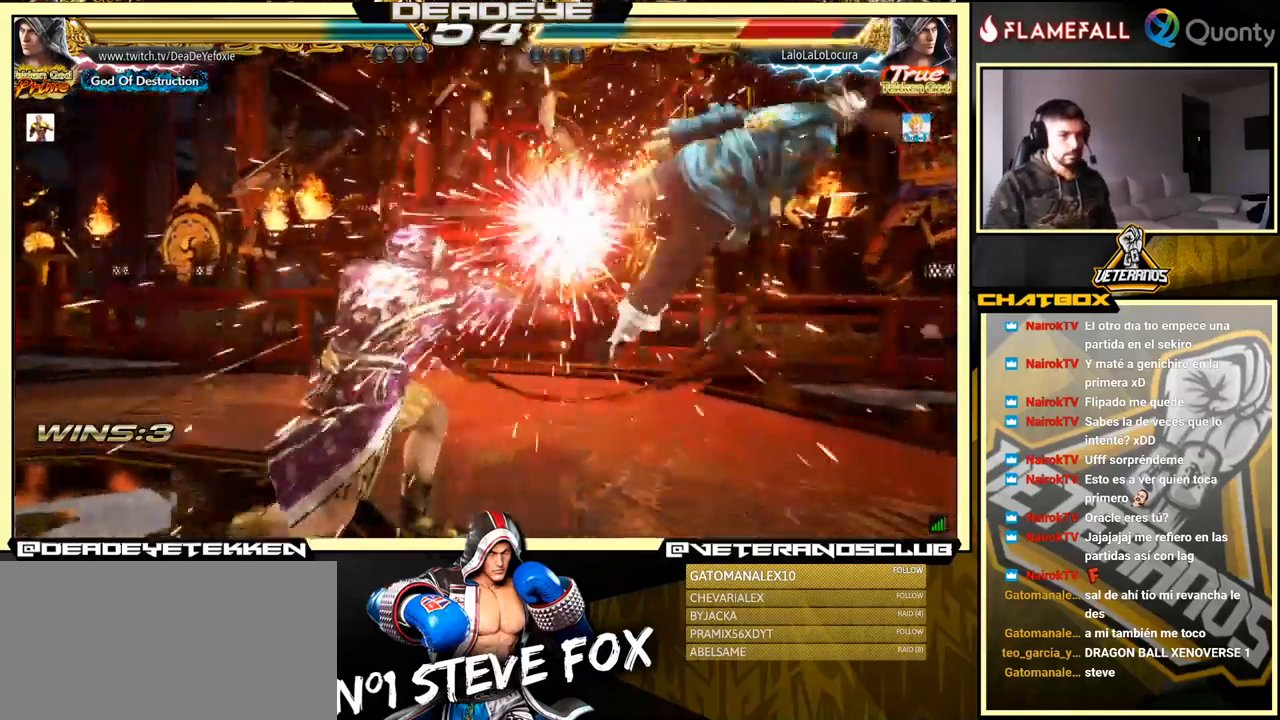
{"buttons": ["CROSS"], "left_stick": "right", "events": []}
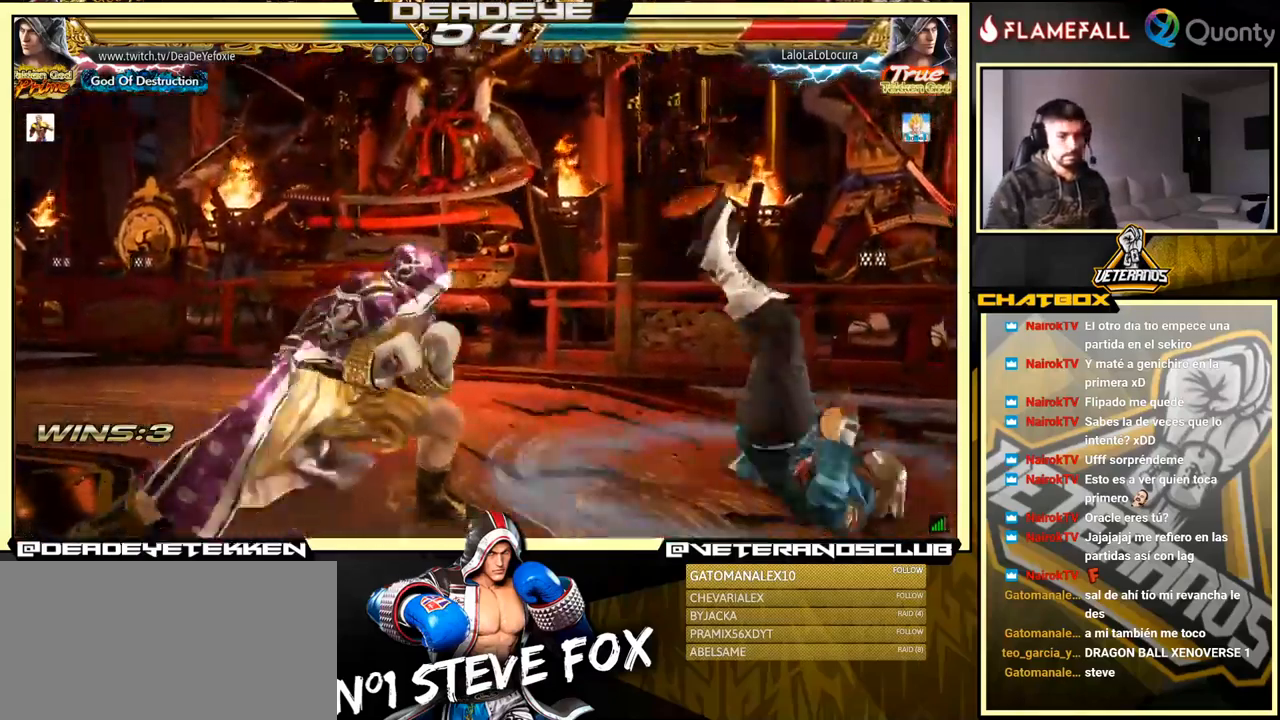
{"buttons": [], "left_stick": "center", "events": [[100, "SQUARE", "down"], [283, "CROSS", "up"], [283, "SQUARE", "up"], [283, "left_stick", "center"]]}
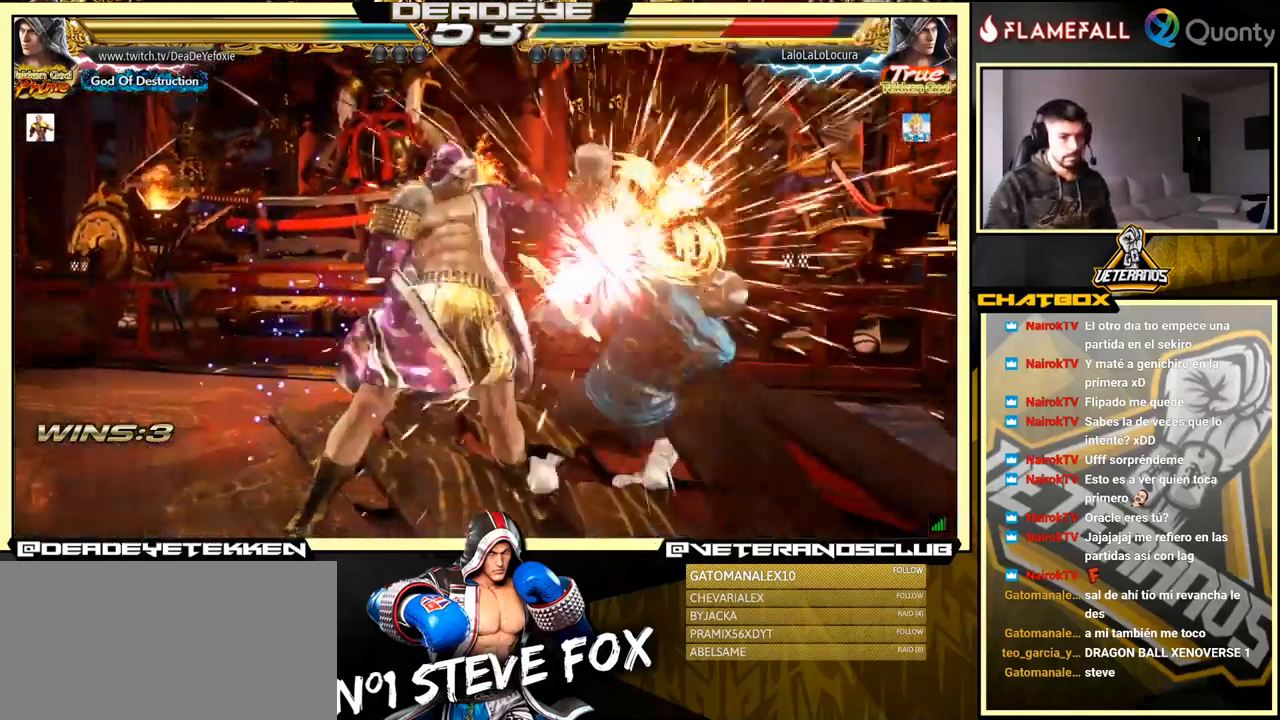
{"buttons": [], "left_stick": "down-right", "events": [[183, "left_stick", "right"], [283, "left_stick", "center"], [333, "left_stick", "right"], [433, "left_stick", "down-right"], [450, "R1", "down"], [483, "R1", "up"]]}
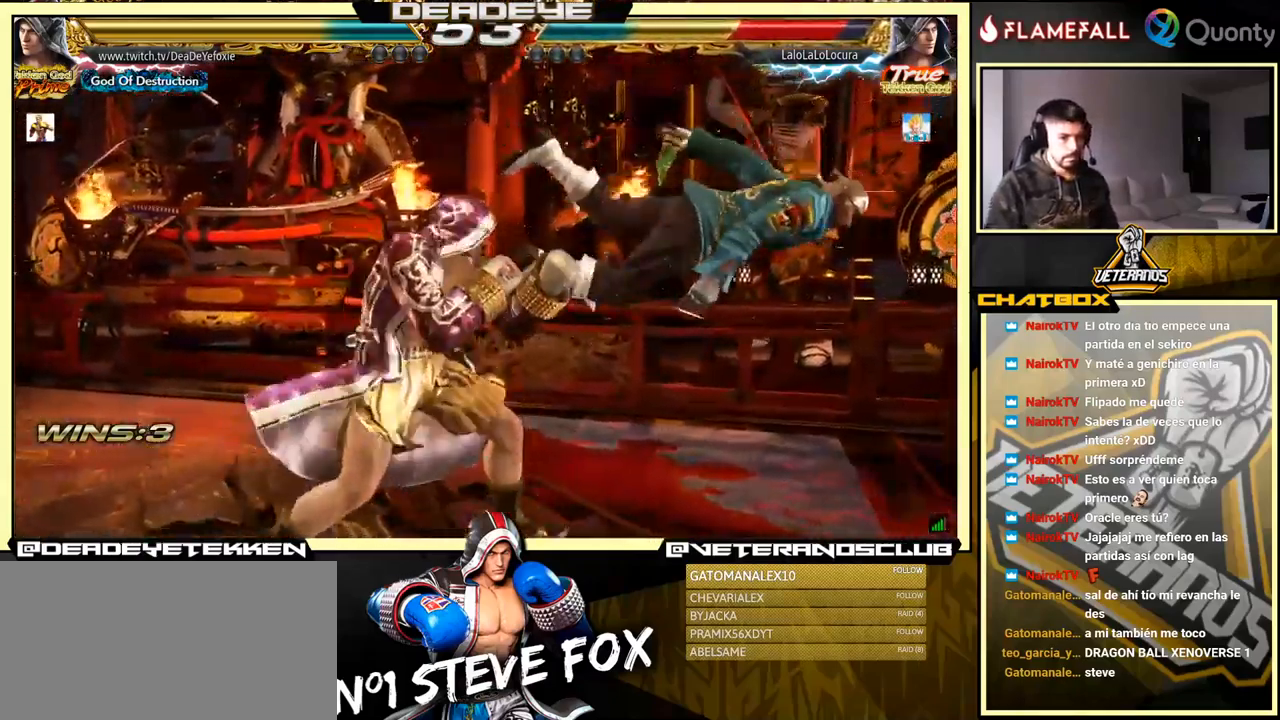
{"buttons": [], "left_stick": "center", "events": [[83, "left_stick", "left"], [149, "left_stick", "down-right"], [299, "left_stick", "center"]]}
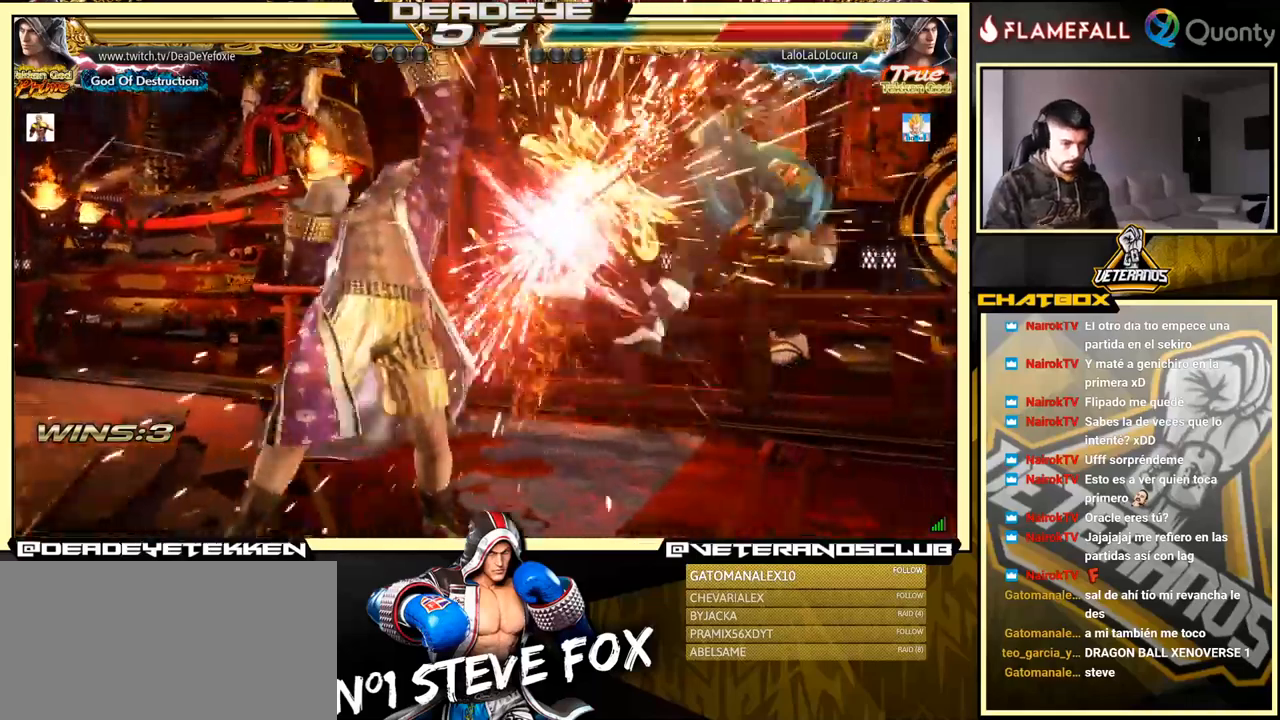
{"buttons": [], "left_stick": "right", "events": [[250, "left_stick", "right"], [334, "left_stick", "center"], [400, "left_stick", "right"]]}
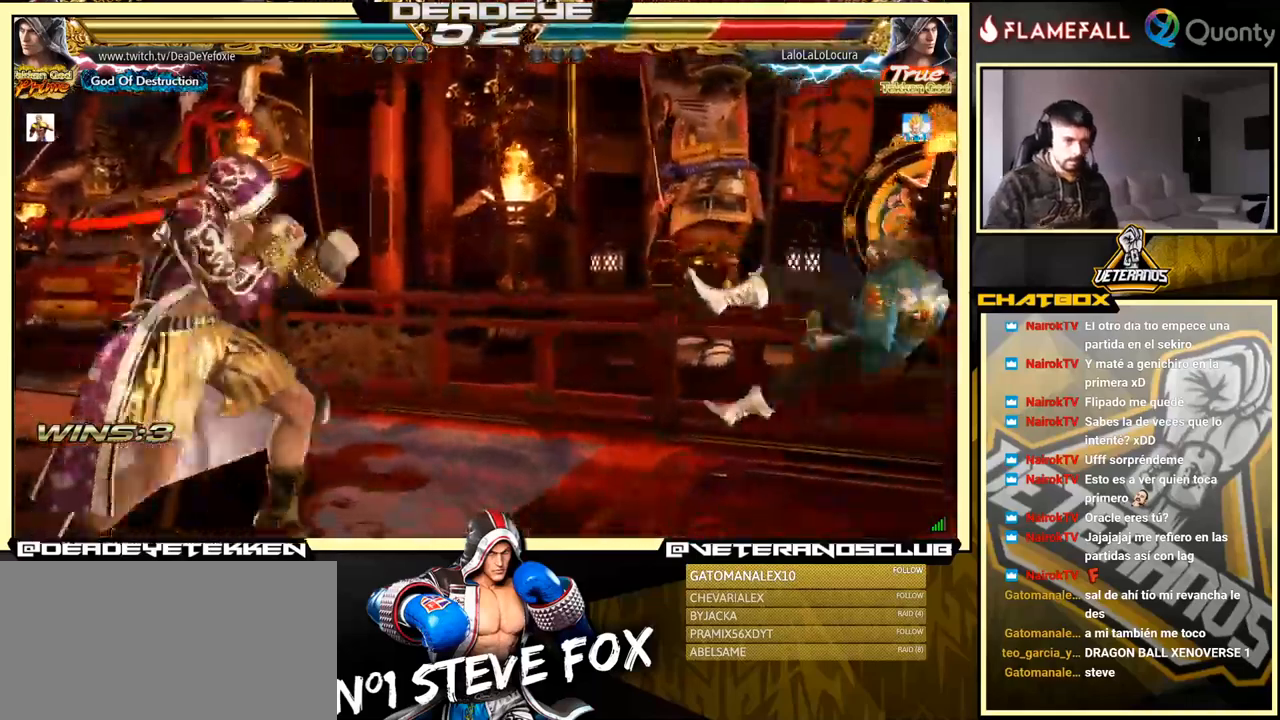
{"buttons": [], "left_stick": "left", "events": [[150, "R1", "down"], [150, "left_stick", "down-right"], [200, "R1", "up"], [284, "left_stick", "left"], [367, "left_stick", "down-right"], [417, "left_stick", "left"]]}
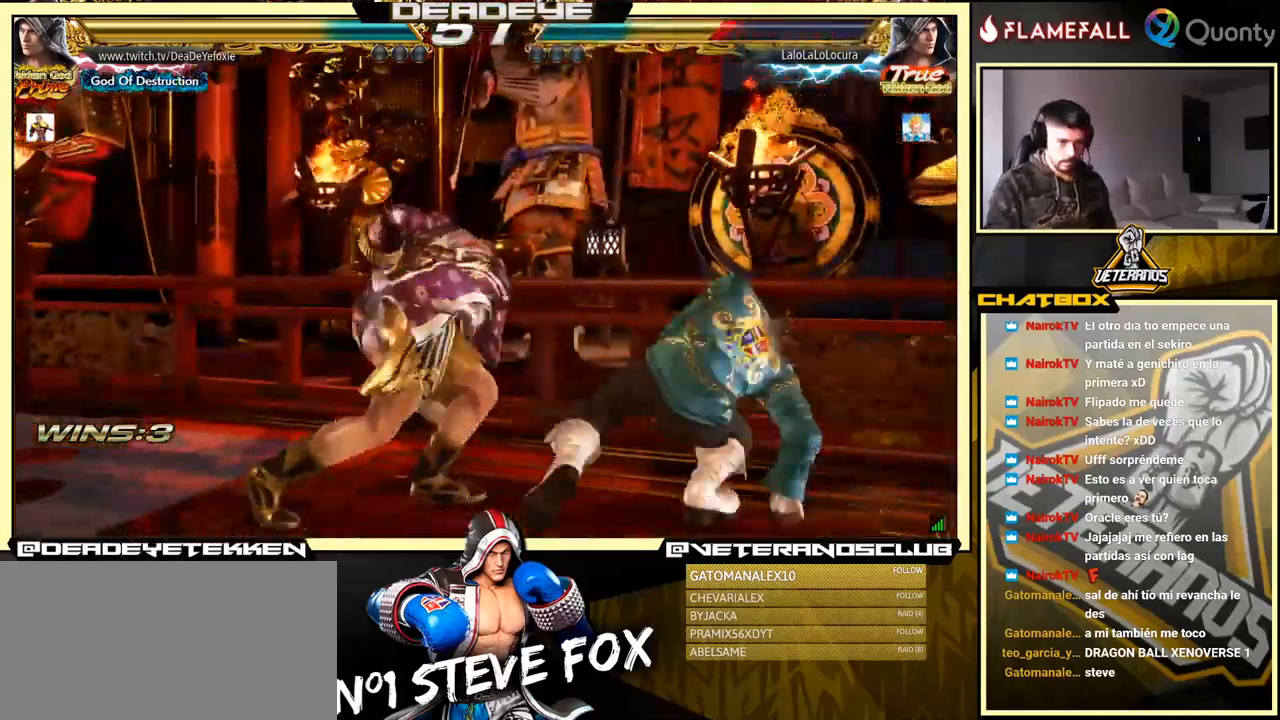
{"buttons": ["CIRCLE"], "left_stick": "left", "events": [[484, "CIRCLE", "down"]]}
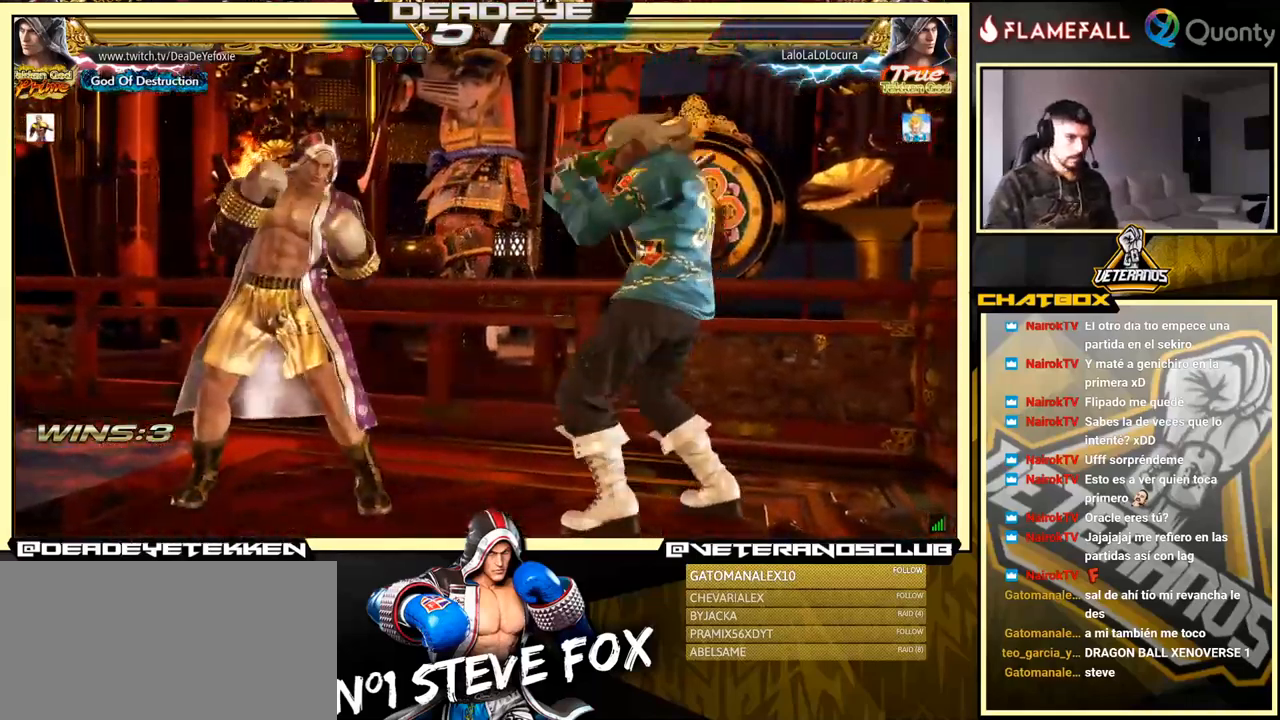
{"buttons": [], "left_stick": "left", "events": [[100, "CIRCLE", "up"], [317, "SQUARE", "down"], [384, "SQUARE", "up"]]}
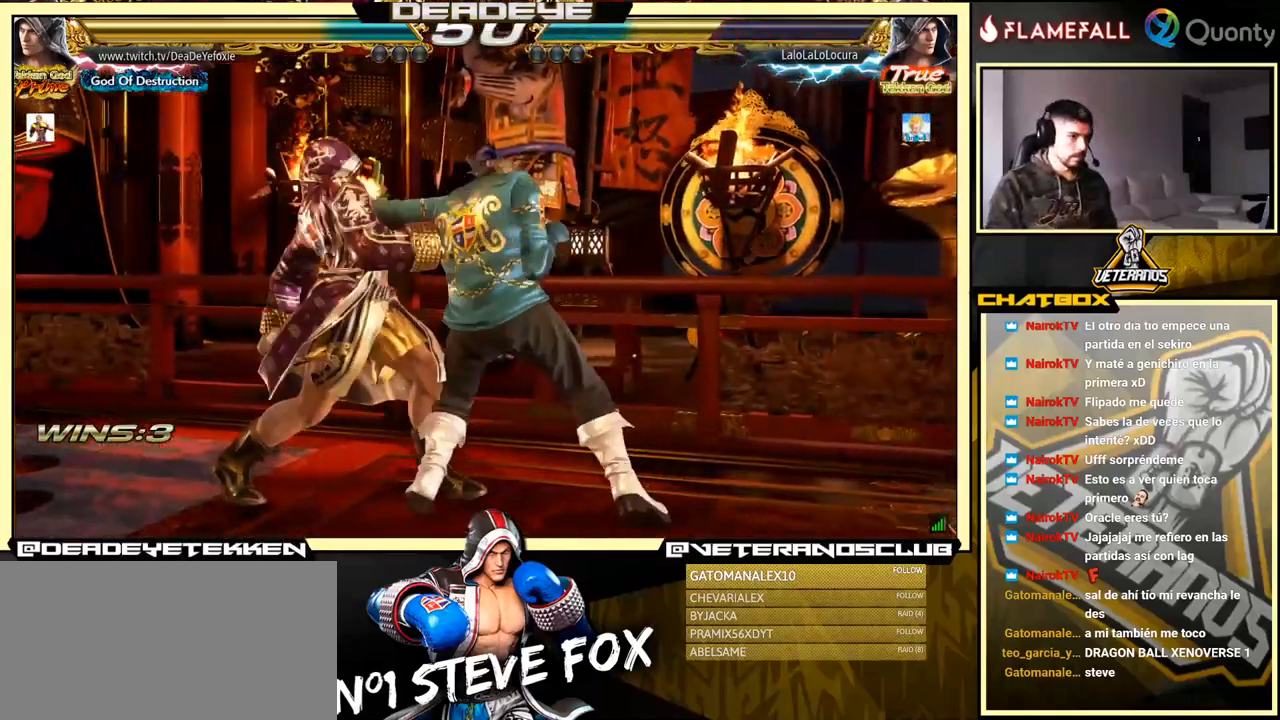
{"buttons": [], "left_stick": "left", "events": []}
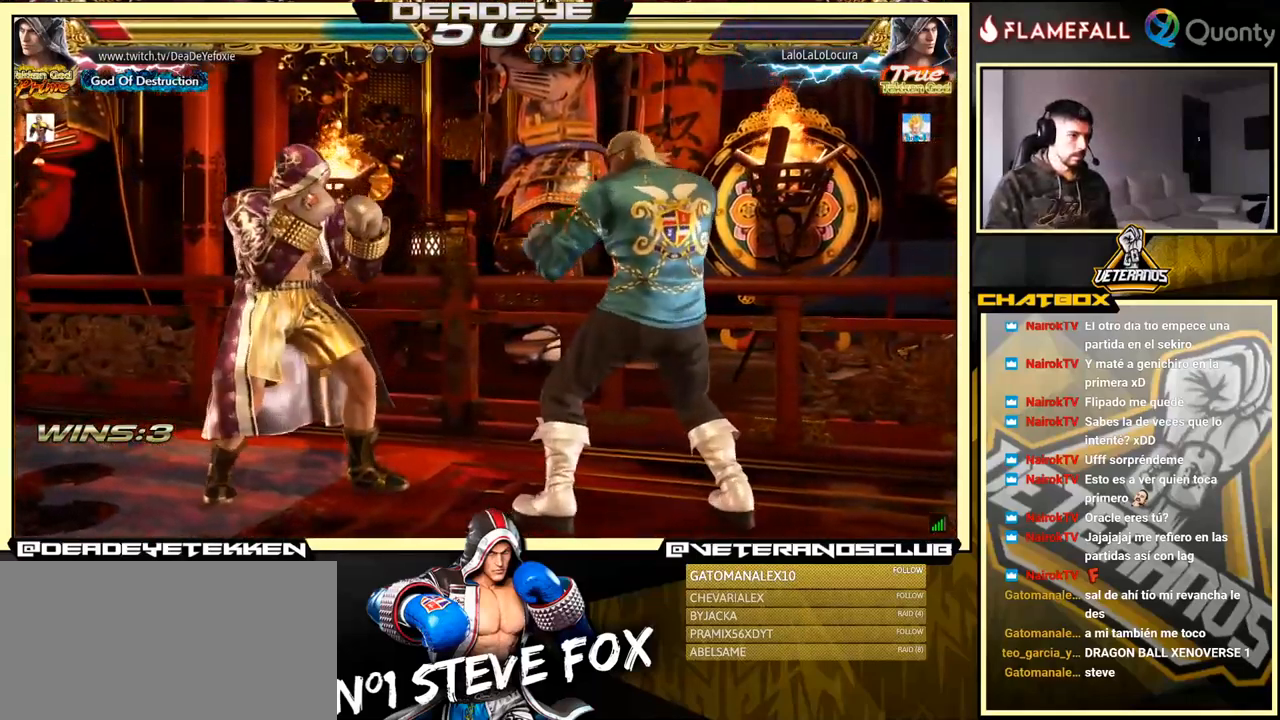
{"buttons": [], "left_stick": "left", "events": [[84, "left_stick", "down-left"], [284, "left_stick", "center"], [334, "SQUARE", "down"], [350, "SQUARE", "up"], [417, "left_stick", "left"]]}
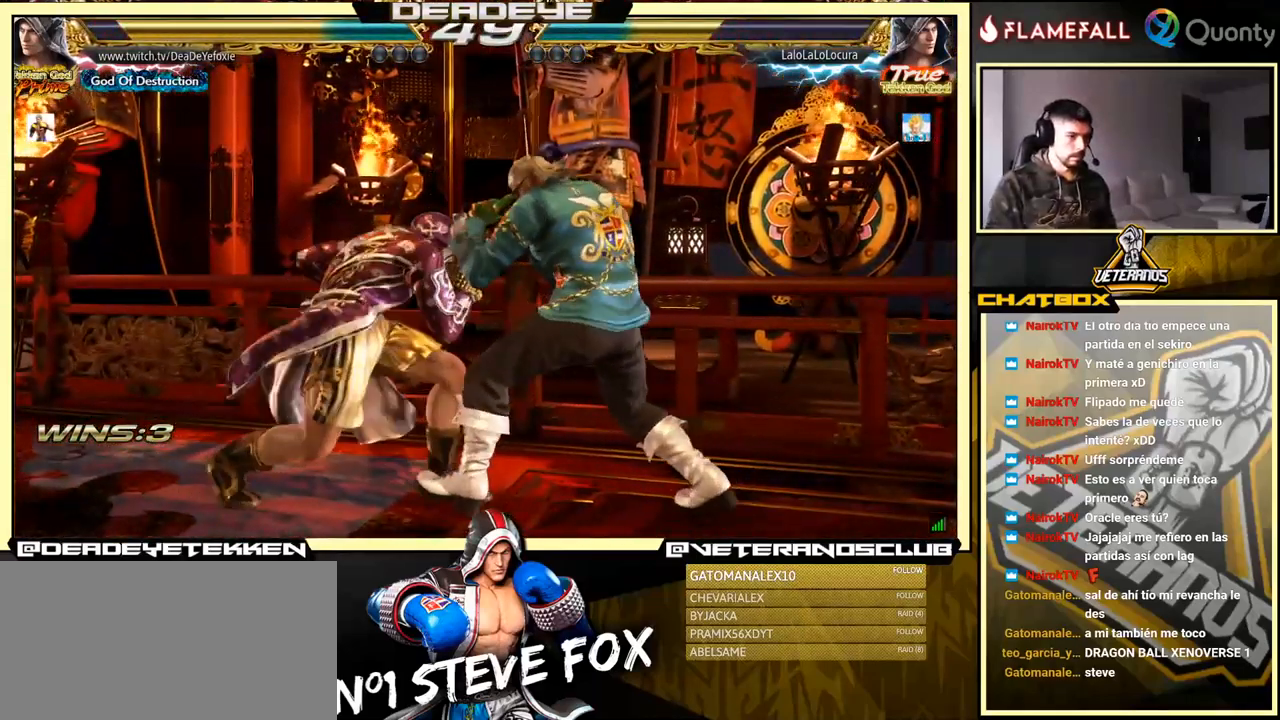
{"buttons": [], "left_stick": "left", "events": [[84, "TRIANGLE", "down"], [150, "TRIANGLE", "up"], [150, "left_stick", "center"], [450, "left_stick", "left"]]}
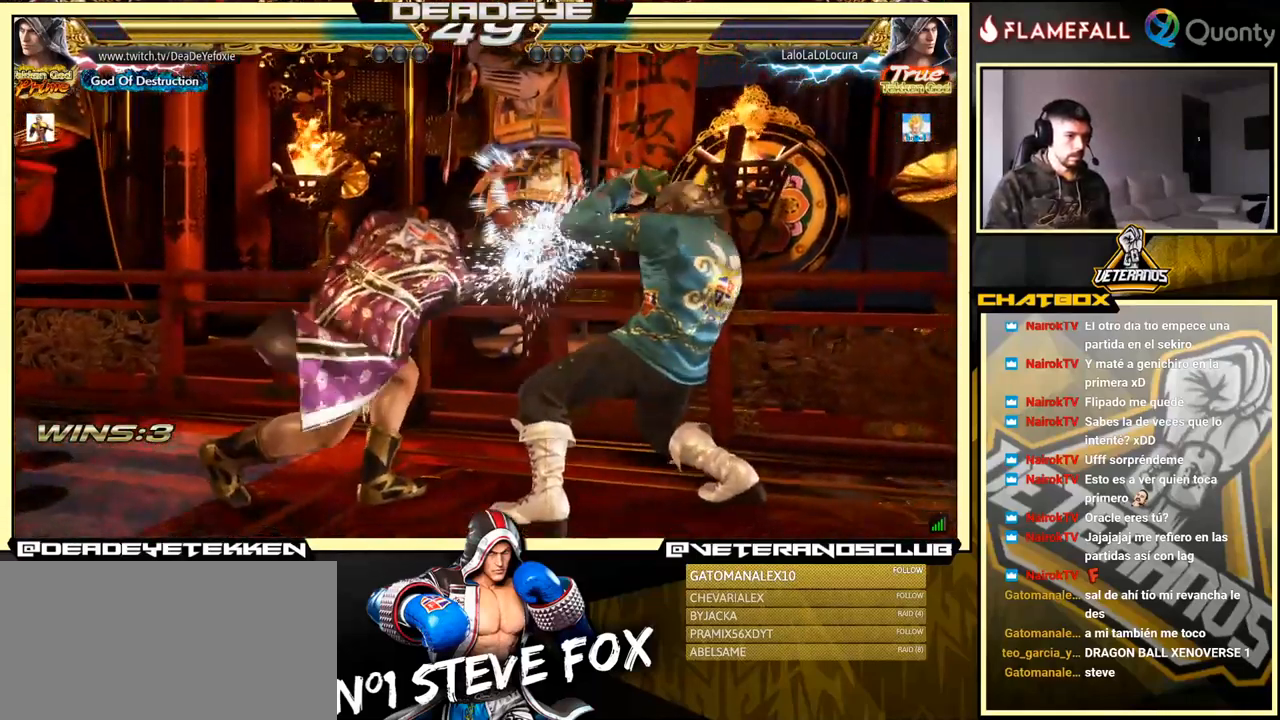
{"buttons": [], "left_stick": "left", "events": []}
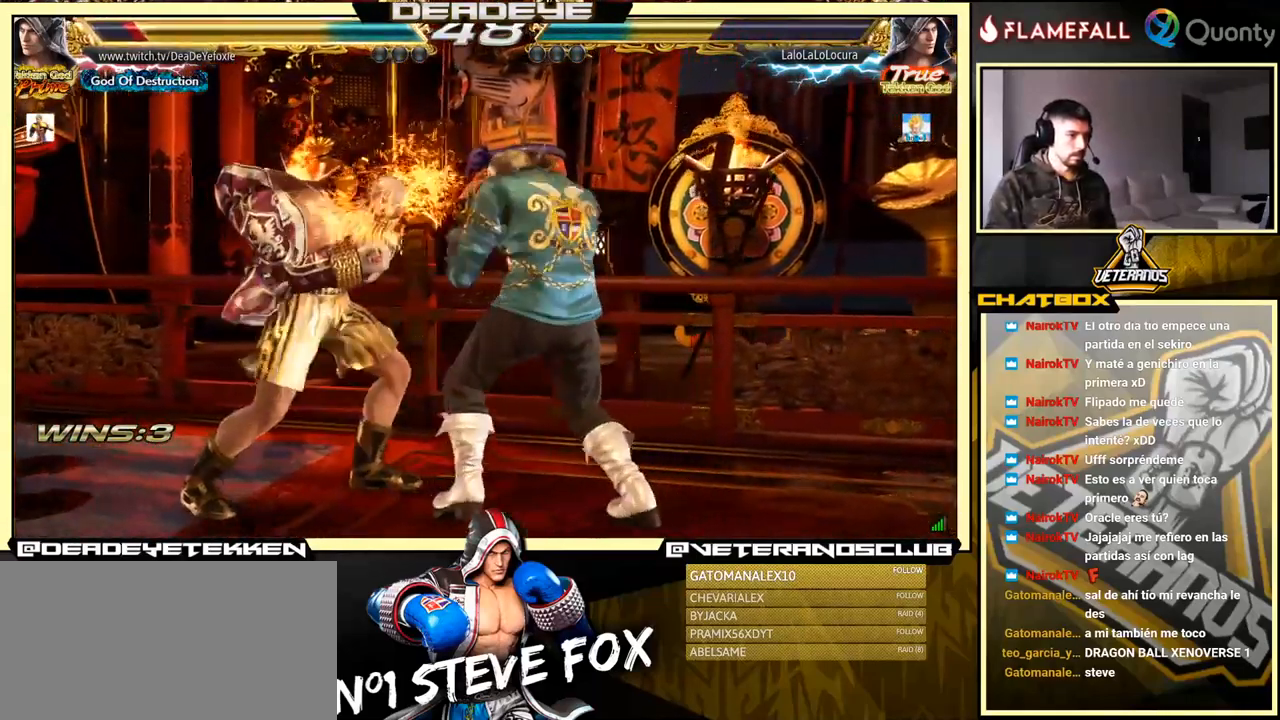
{"buttons": [], "left_stick": "center", "events": [[484, "left_stick", "center"]]}
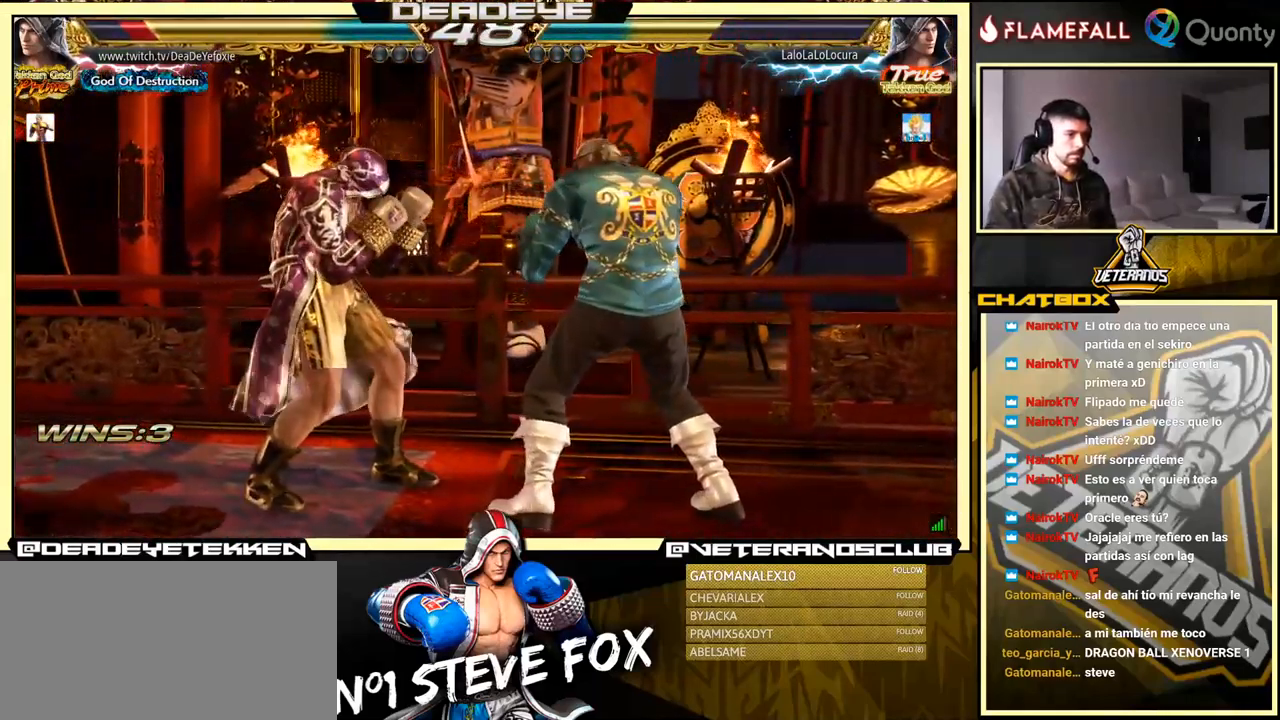
{"buttons": [], "left_stick": "center", "events": [[117, "left_stick", "left"], [484, "left_stick", "center"]]}
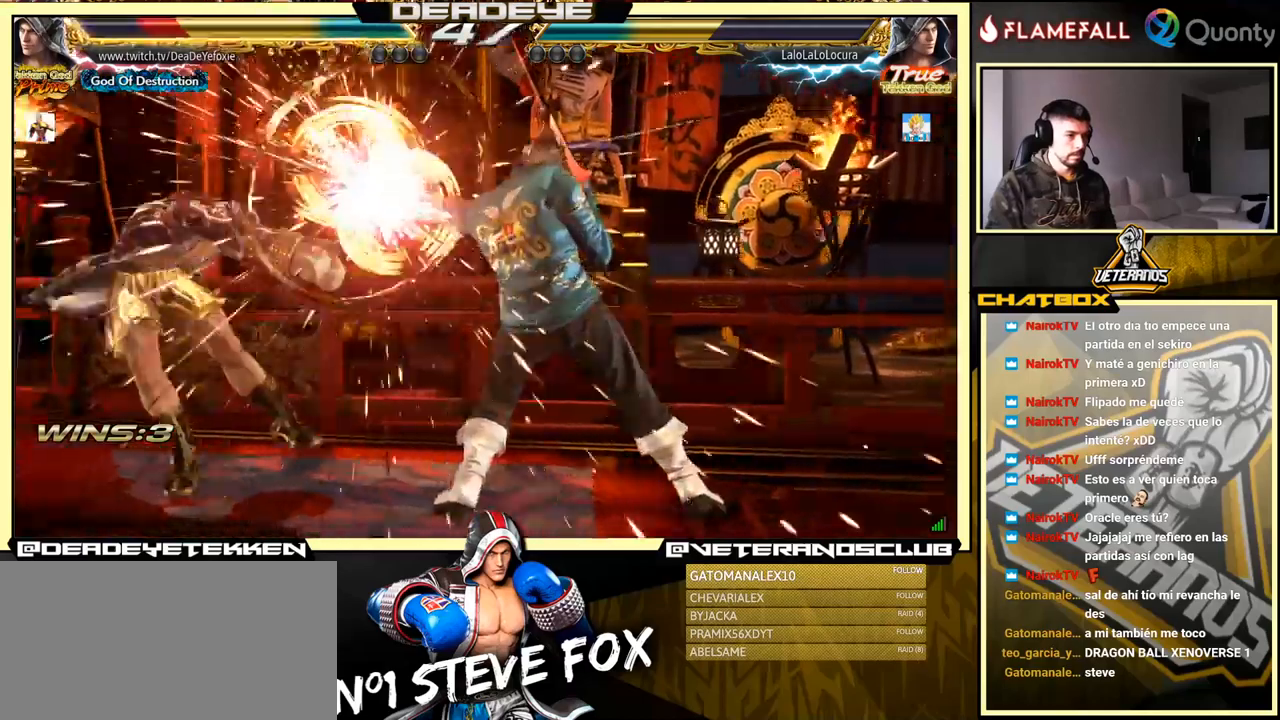
{"buttons": [], "left_stick": "left", "events": [[16, "left_stick", "left"]]}
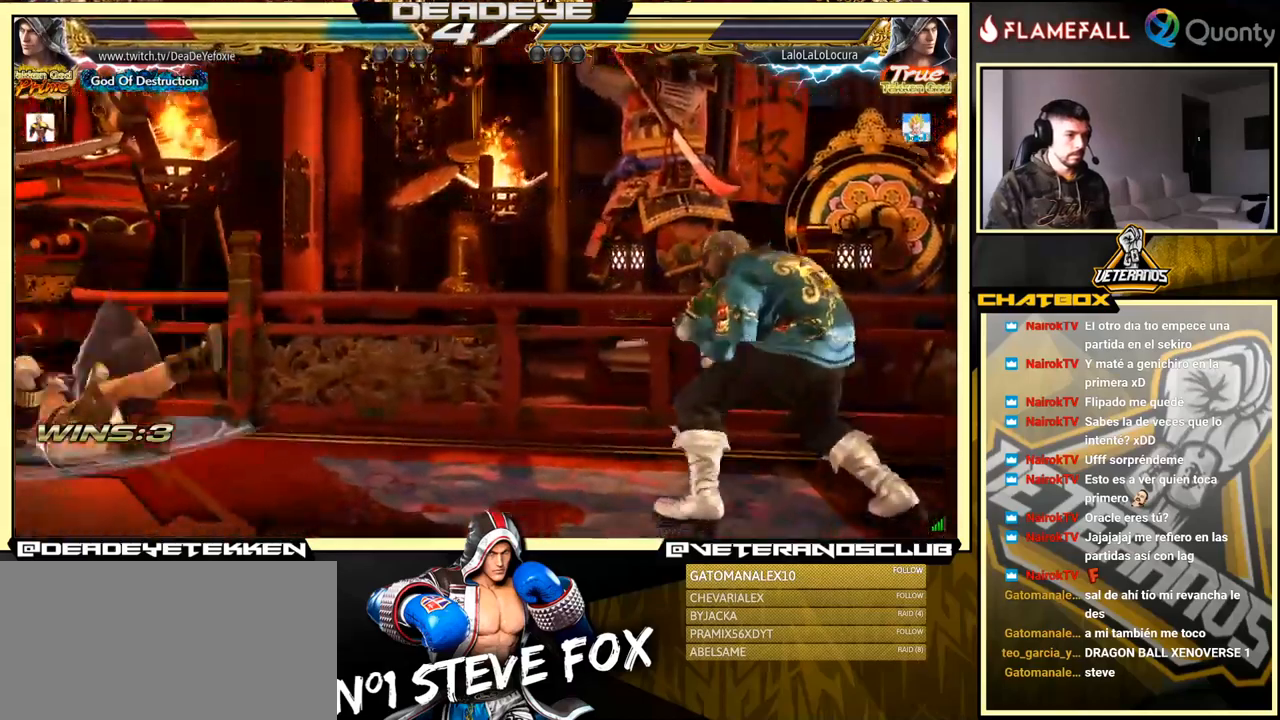
{"buttons": [], "left_stick": "left", "events": [[233, "left_stick", "center"], [333, "left_stick", "left"], [450, "left_stick", "center"], [500, "left_stick", "left"]]}
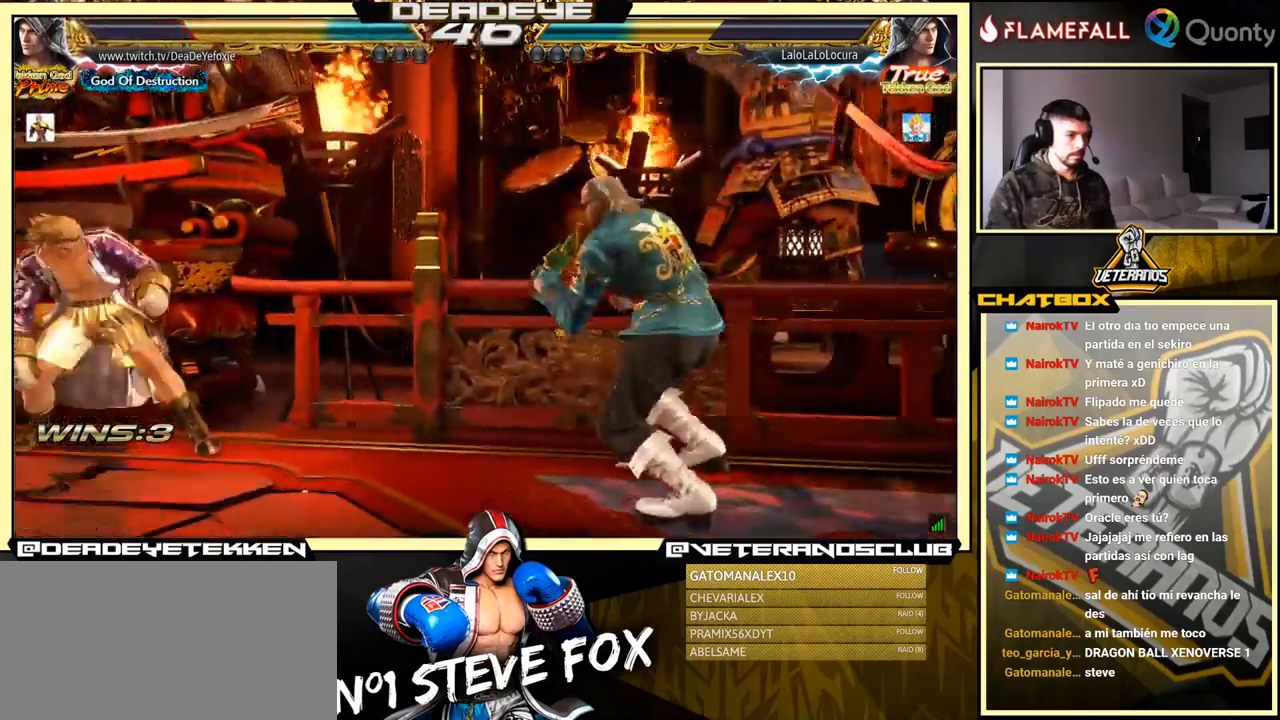
{"buttons": [], "left_stick": "down-left", "events": [[233, "left_stick", "center"], [283, "left_stick", "left"], [316, "R2", "down"], [350, "R2", "up"], [483, "left_stick", "down-left"]]}
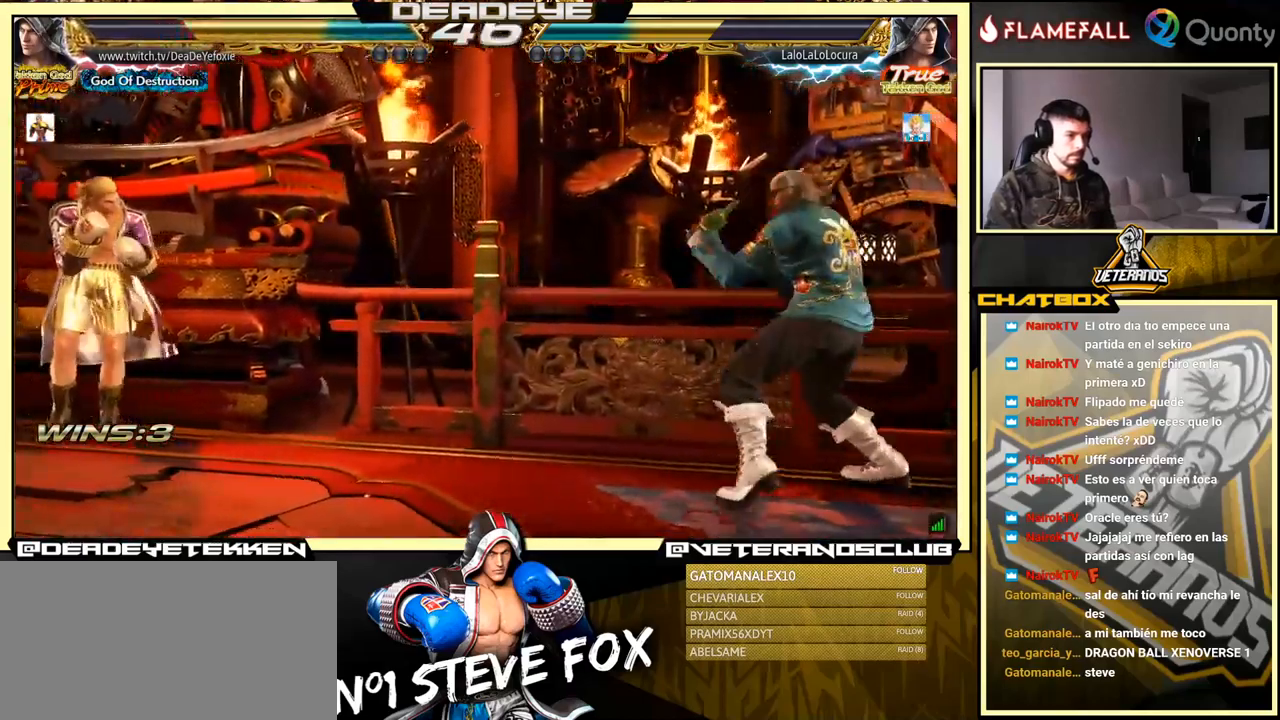
{"buttons": [], "left_stick": "left", "events": [[50, "left_stick", "center"], [116, "left_stick", "left"], [166, "R2", "down"], [233, "R2", "up"]]}
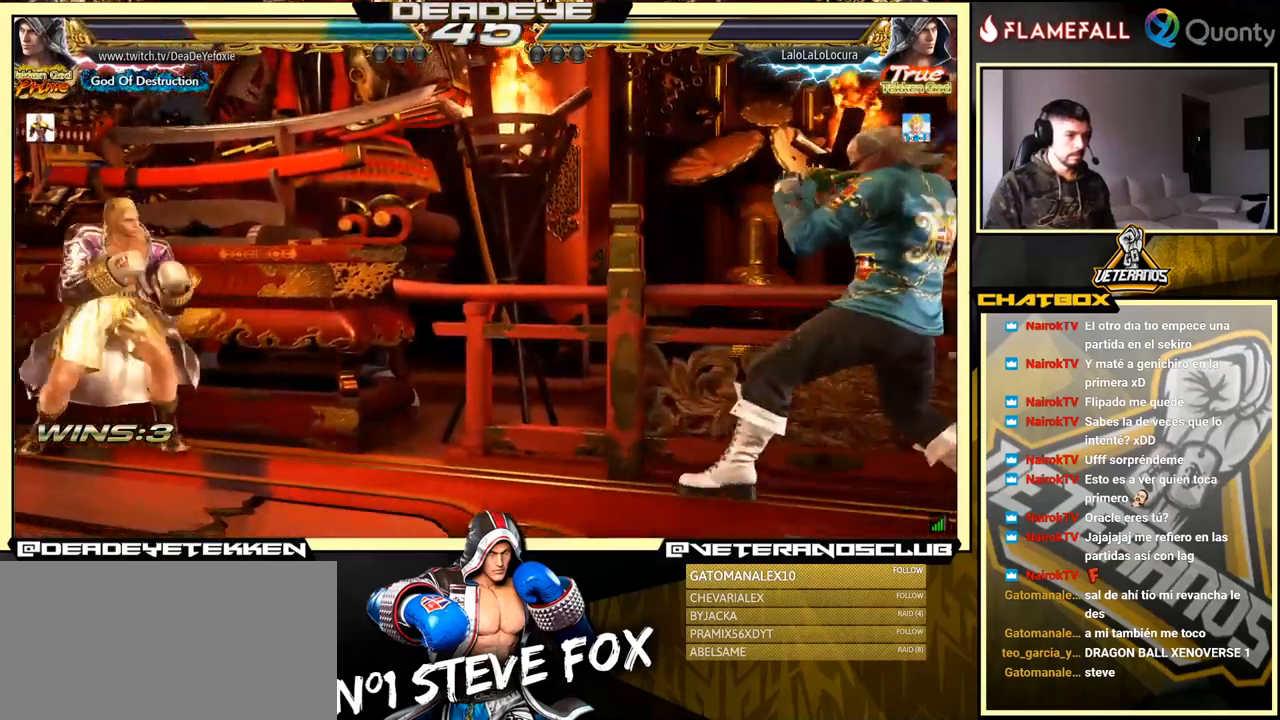
{"buttons": ["R2"], "left_stick": "left", "events": [[200, "left_stick", "down-left"], [316, "left_stick", "center"], [366, "left_stick", "left"], [450, "R2", "down"]]}